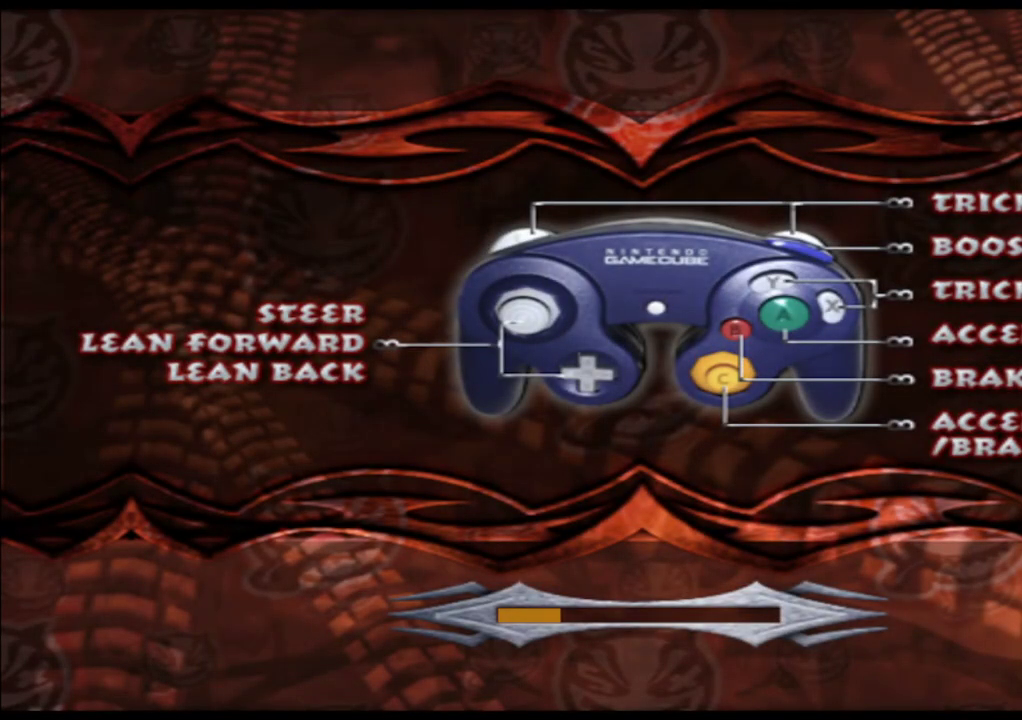
Gameplay with a controller (Xbox layout); each line is a JSON object with the inputs held at the frame after it. "events" lists button and stick changes between this image and that frame as [ms after this image, input, new state], when the widget could be followed in between. Not read: HOME L2 L3 R3 right_stick.
{"buttons": [], "left_stick": "center", "events": [[333, "A", "down"], [450, "A", "up"]]}
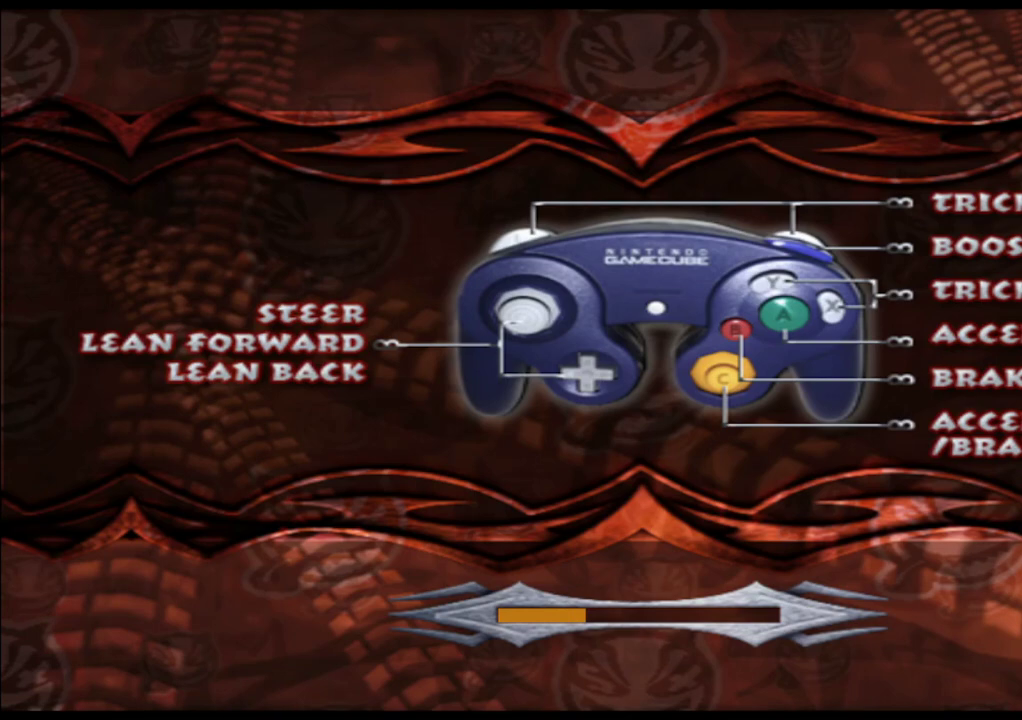
{"buttons": [], "left_stick": "center", "events": [[33, "A", "down"], [100, "A", "up"], [217, "A", "down"], [283, "A", "up"], [400, "A", "down"], [467, "A", "up"]]}
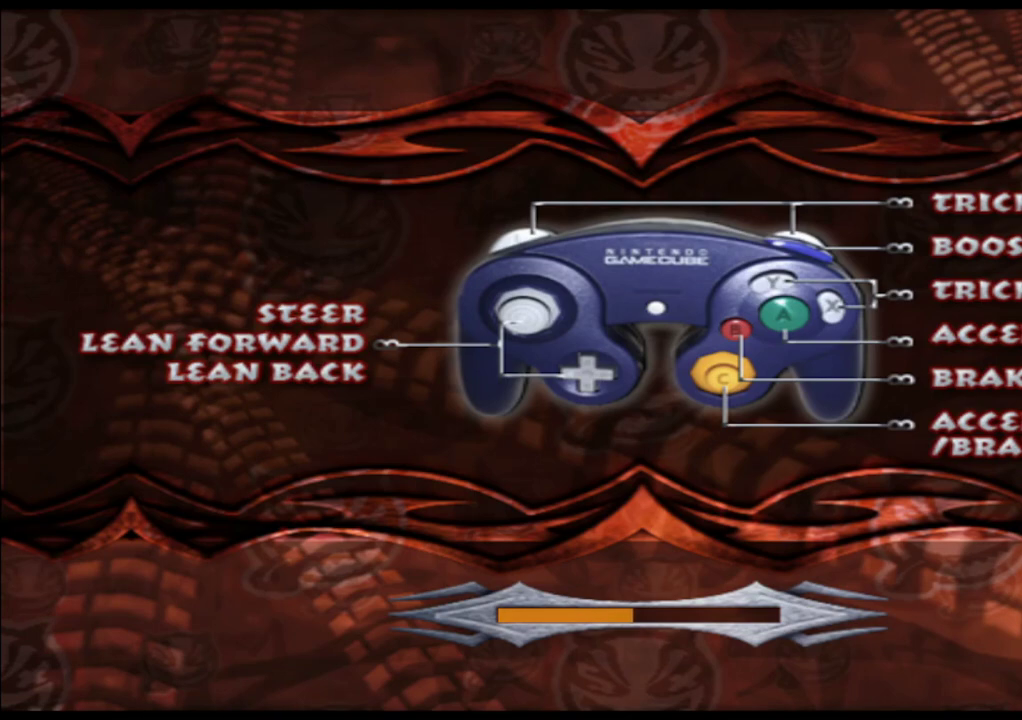
{"buttons": ["A"], "left_stick": "center", "events": [[67, "A", "down"], [167, "A", "up"], [267, "A", "down"], [350, "A", "up"], [433, "A", "down"]]}
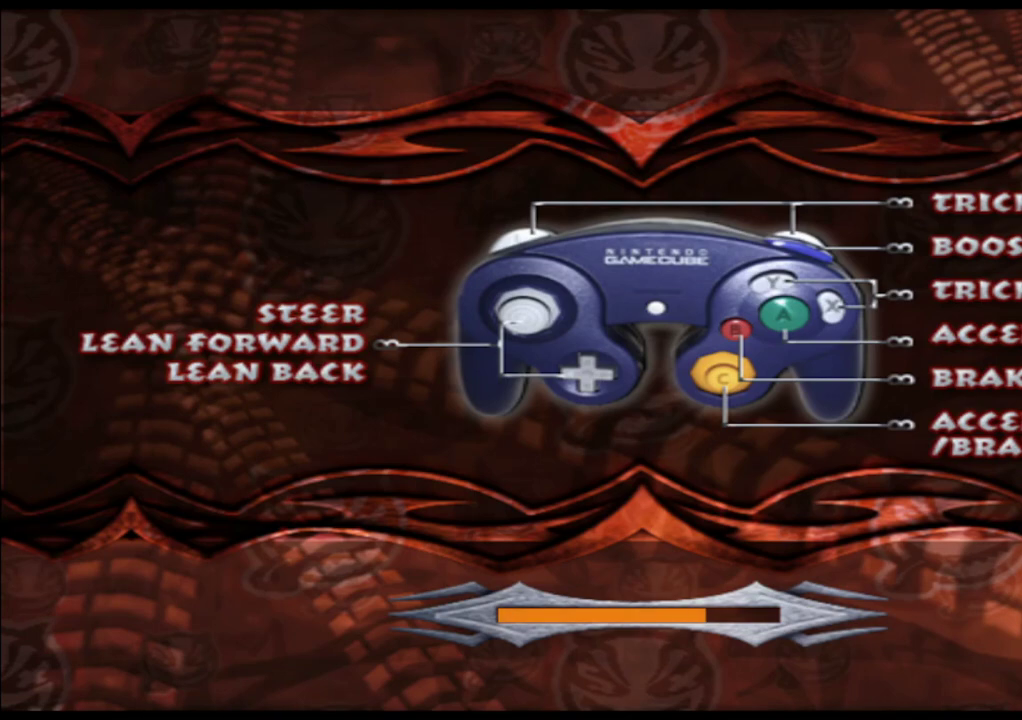
{"buttons": ["A"], "left_stick": "center", "events": [[33, "A", "up"], [133, "A", "down"], [217, "A", "up"], [317, "A", "down"], [383, "A", "up"], [483, "A", "down"]]}
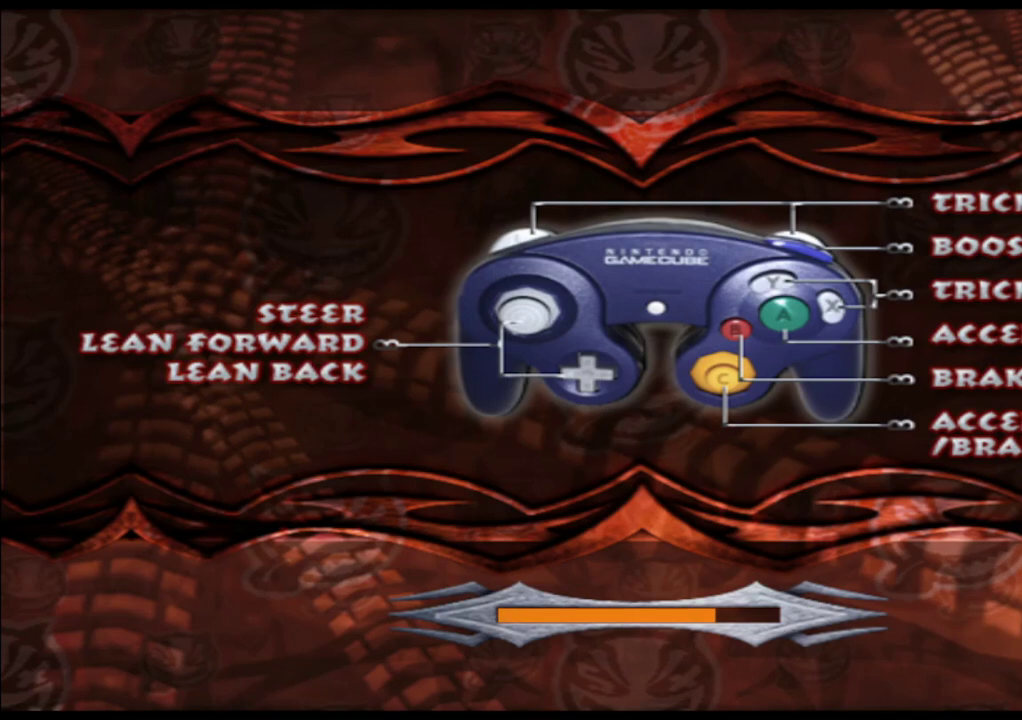
{"buttons": [], "left_stick": "center", "events": [[83, "A", "up"], [183, "A", "down"], [267, "A", "up"], [367, "A", "down"], [450, "A", "up"]]}
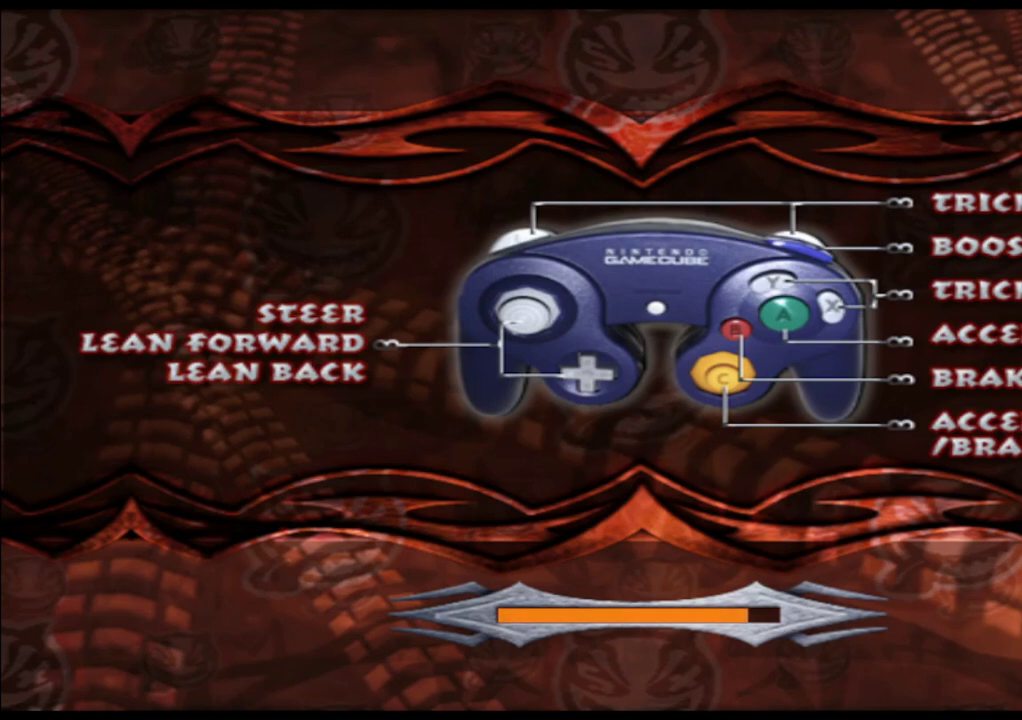
{"buttons": ["A"], "left_stick": "center", "events": [[50, "A", "down"], [117, "A", "up"], [233, "A", "down"], [317, "A", "up"], [433, "A", "down"]]}
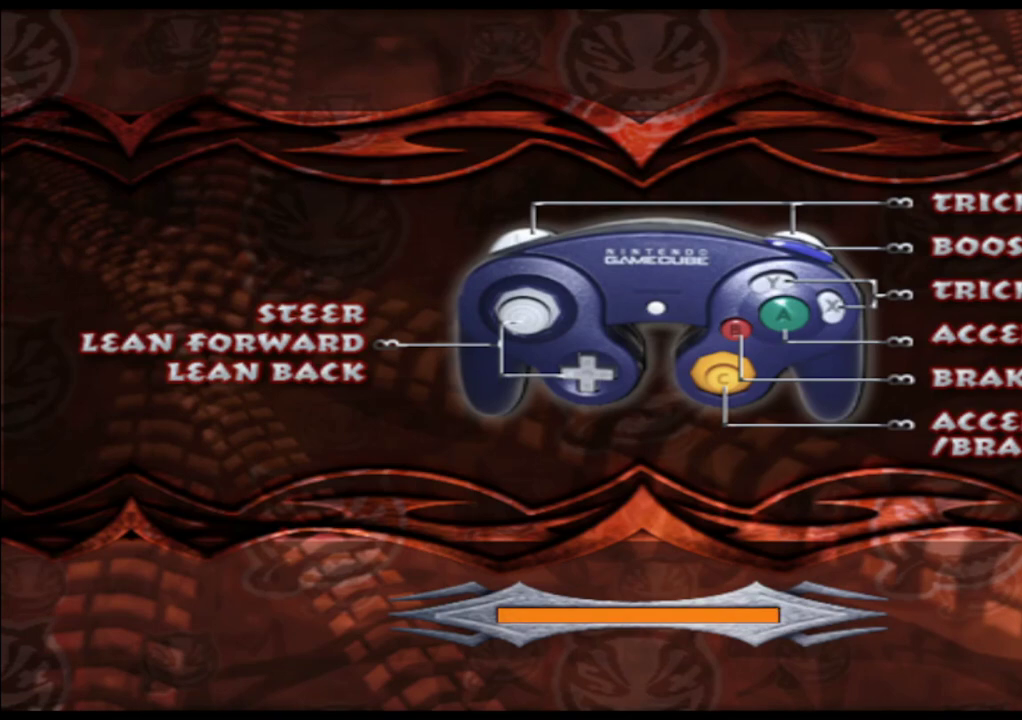
{"buttons": ["A"], "left_stick": "center", "events": [[17, "A", "up"], [117, "A", "down"], [200, "A", "up"], [317, "A", "down"], [417, "A", "up"], [467, "A", "down"]]}
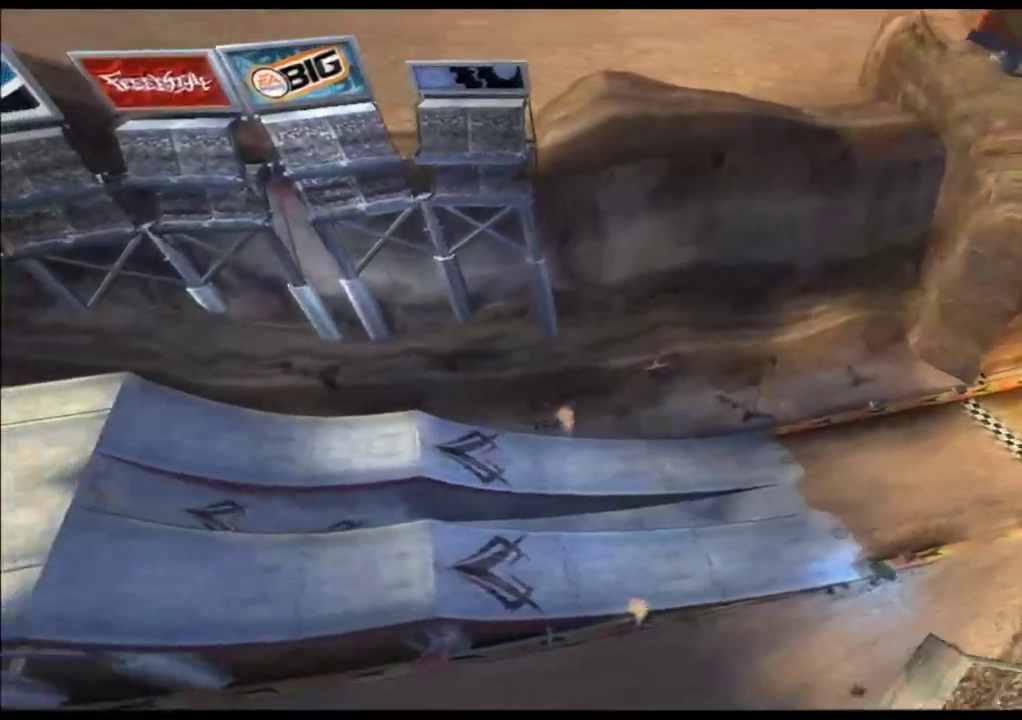
{"buttons": ["A"], "left_stick": "center", "events": []}
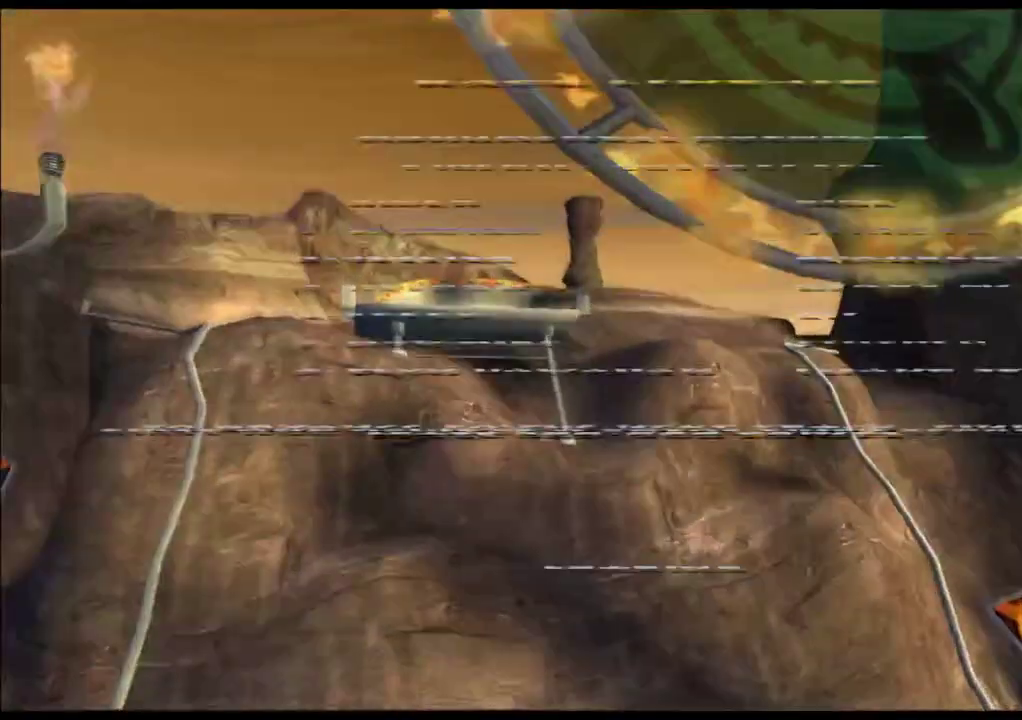
{"buttons": ["A"], "left_stick": "center", "events": [[33, "A", "up"], [117, "A", "down"]]}
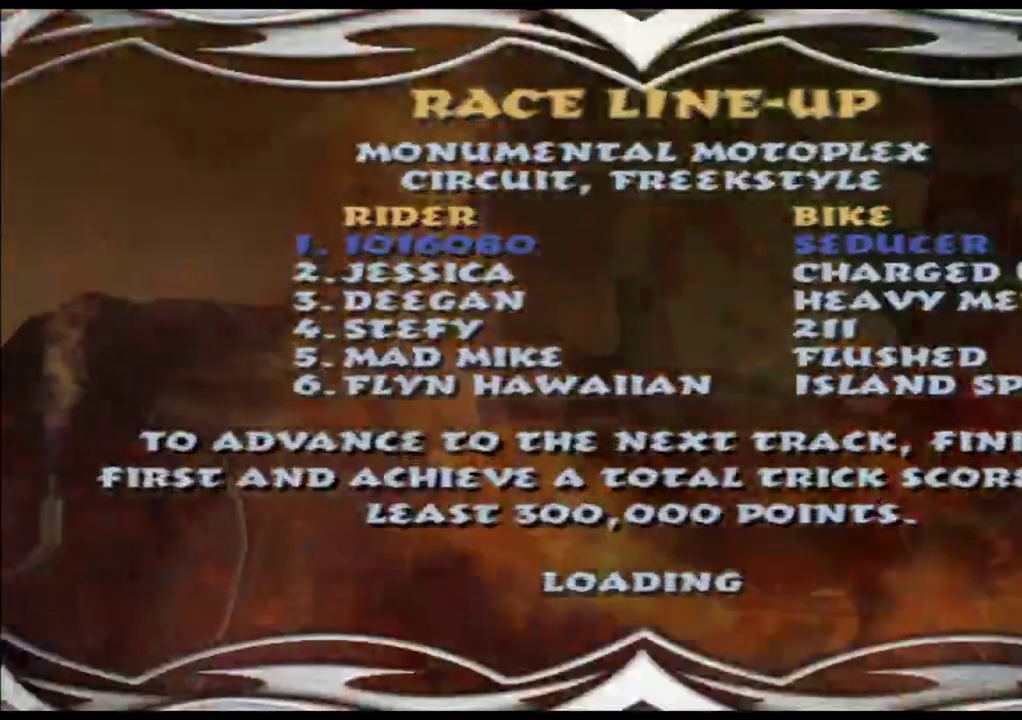
{"buttons": ["A"], "left_stick": "center", "events": []}
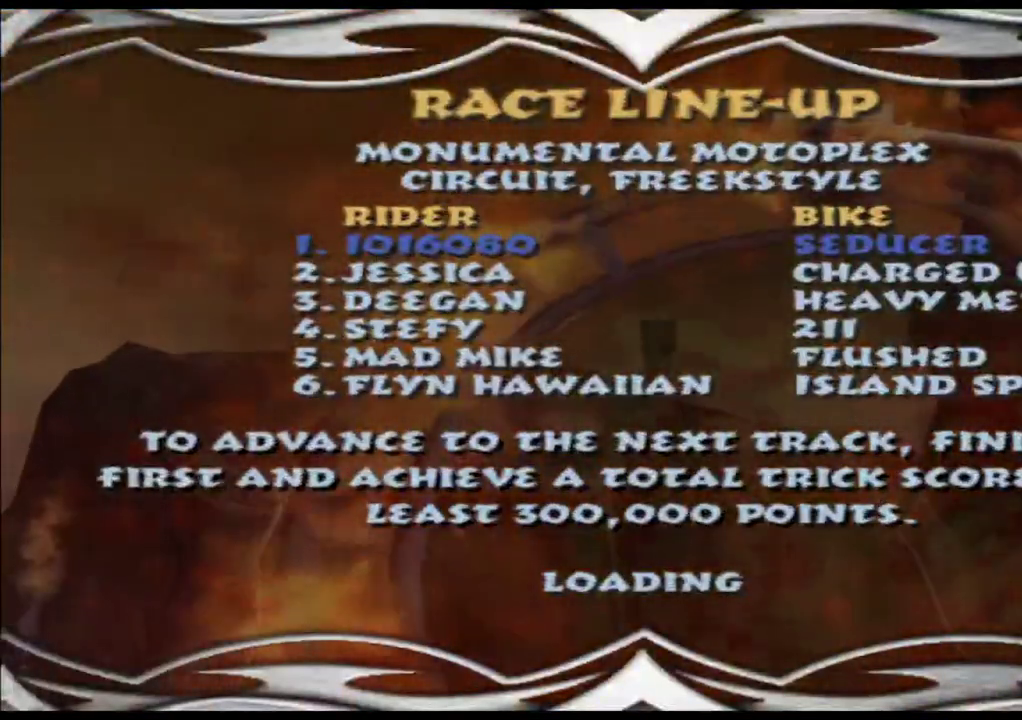
{"buttons": ["A"], "left_stick": "center", "events": []}
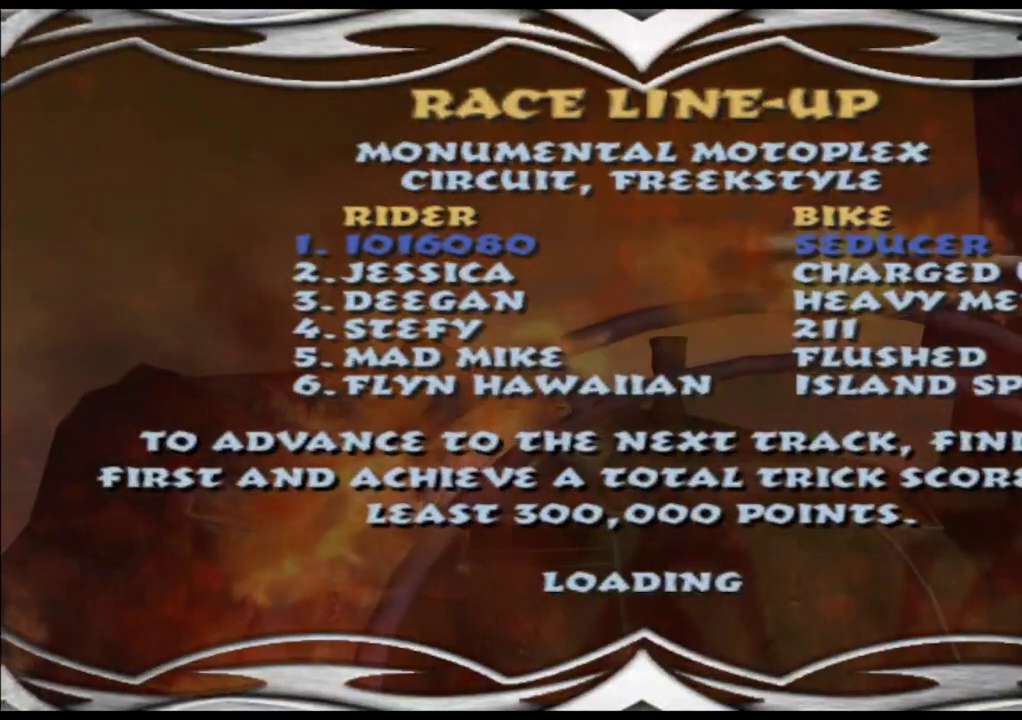
{"buttons": ["A"], "left_stick": "center", "events": []}
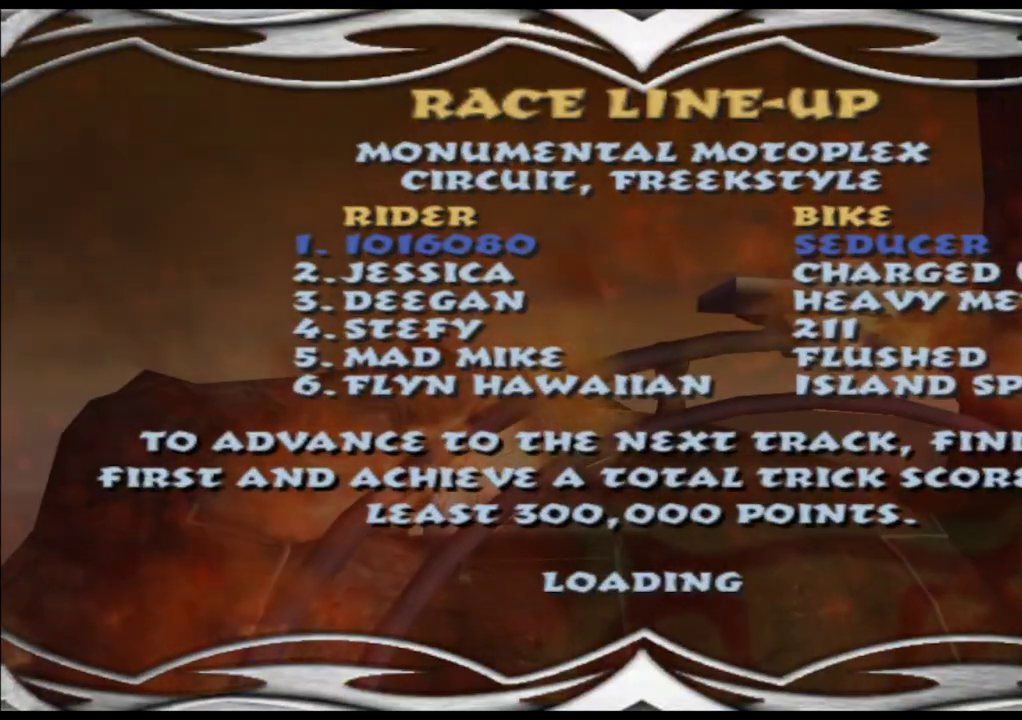
{"buttons": ["A"], "left_stick": "center", "events": []}
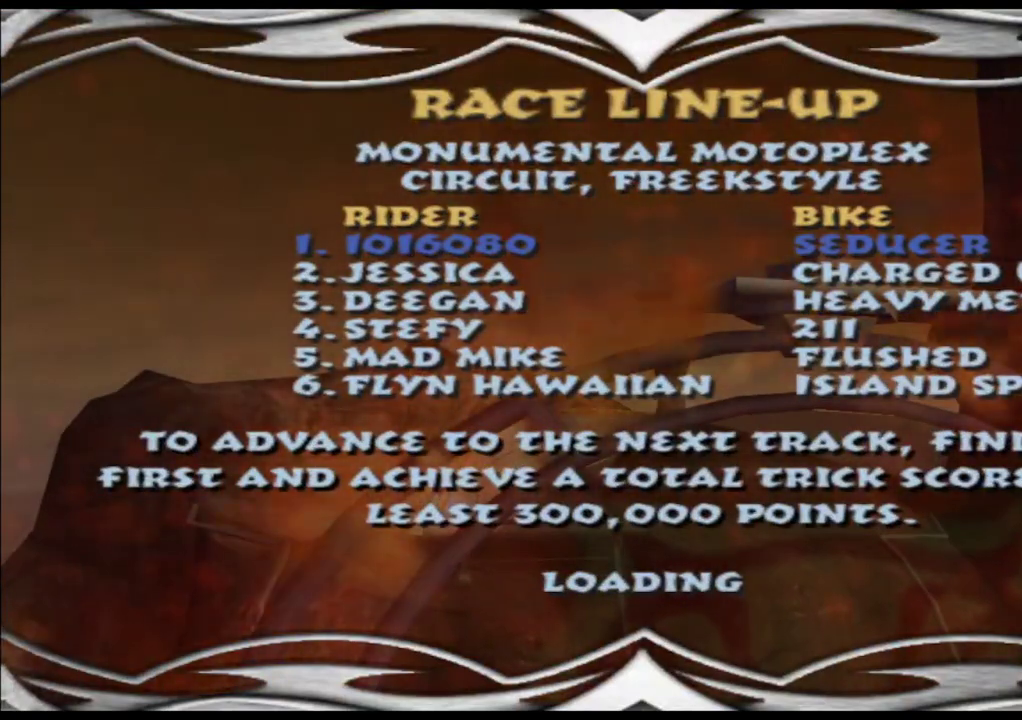
{"buttons": ["A"], "left_stick": "center", "events": []}
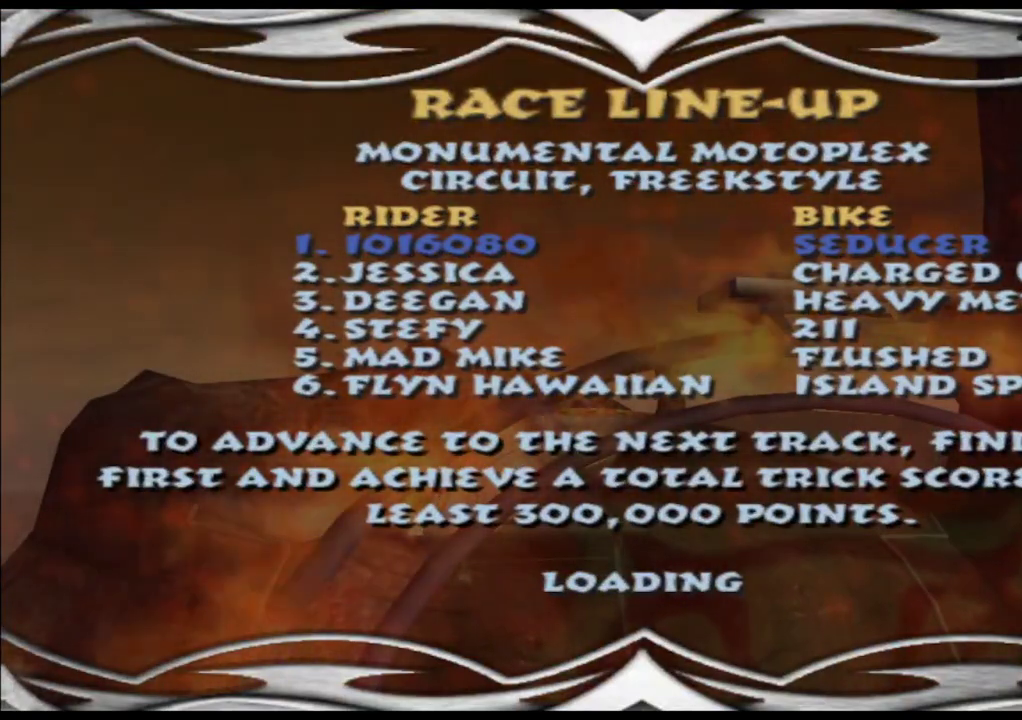
{"buttons": ["A"], "left_stick": "center", "events": []}
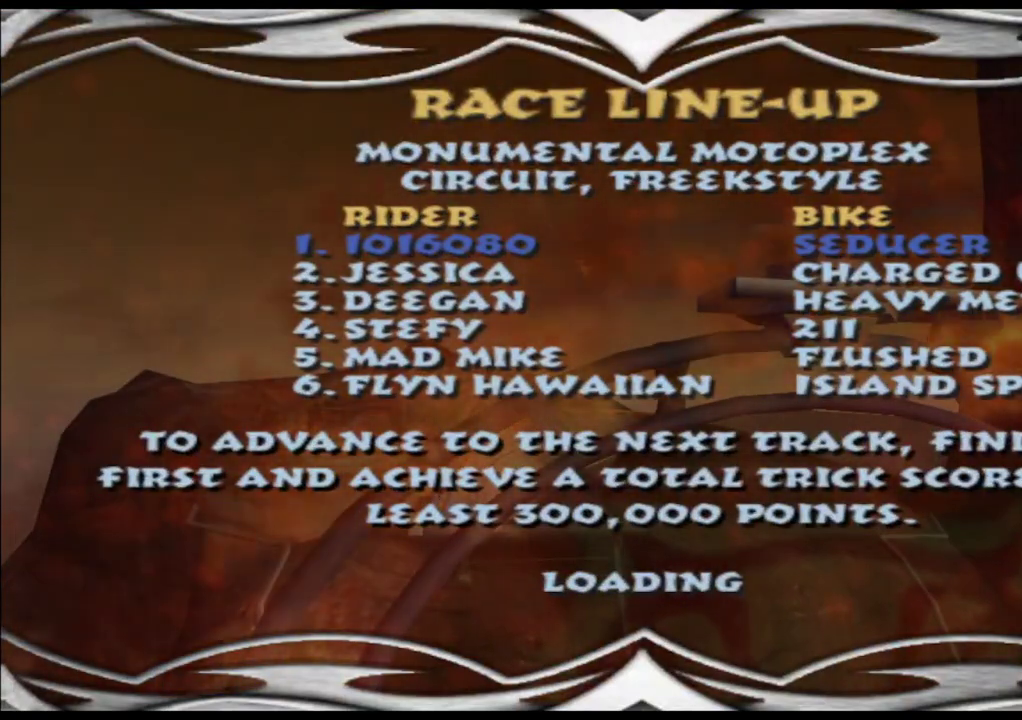
{"buttons": ["A"], "left_stick": "center", "events": []}
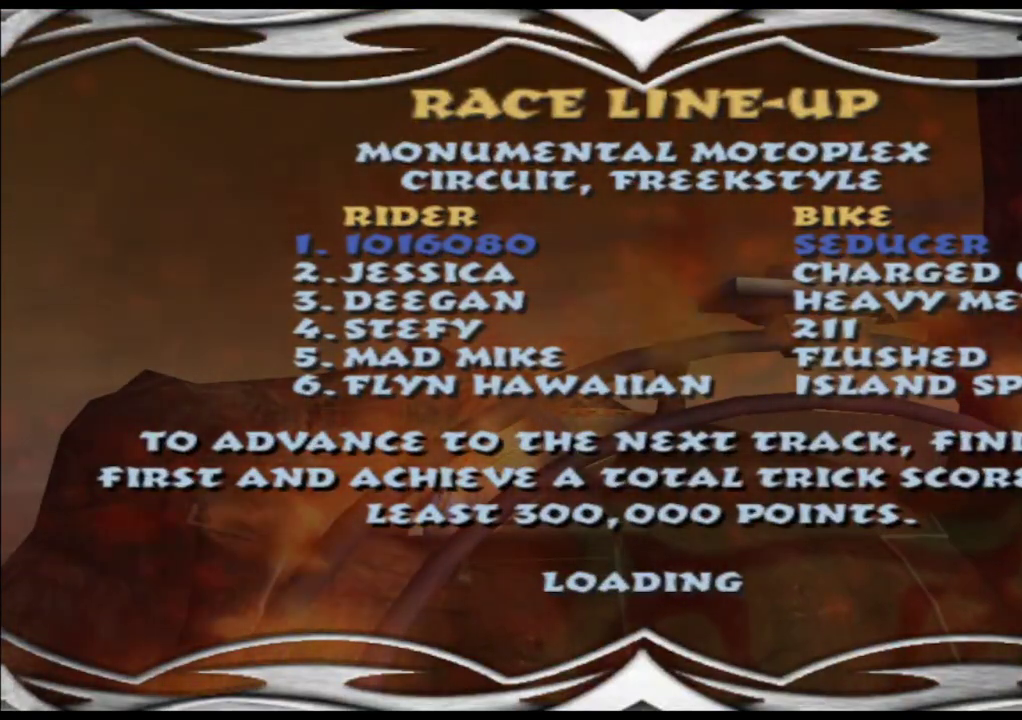
{"buttons": ["A"], "left_stick": "center", "events": []}
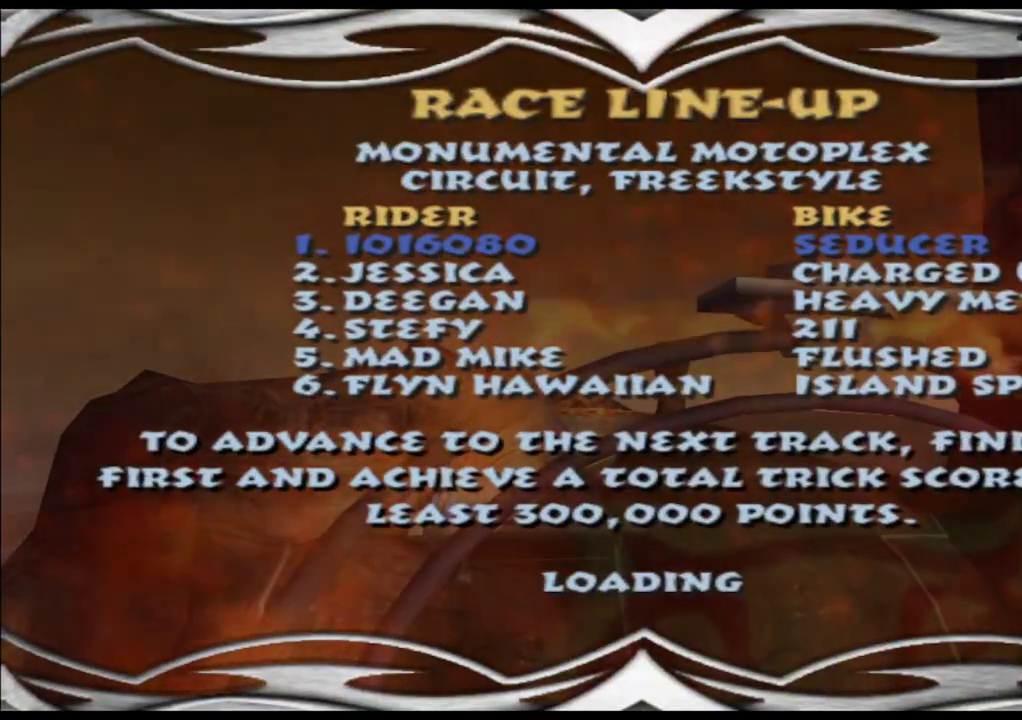
{"buttons": ["A"], "left_stick": "center", "events": []}
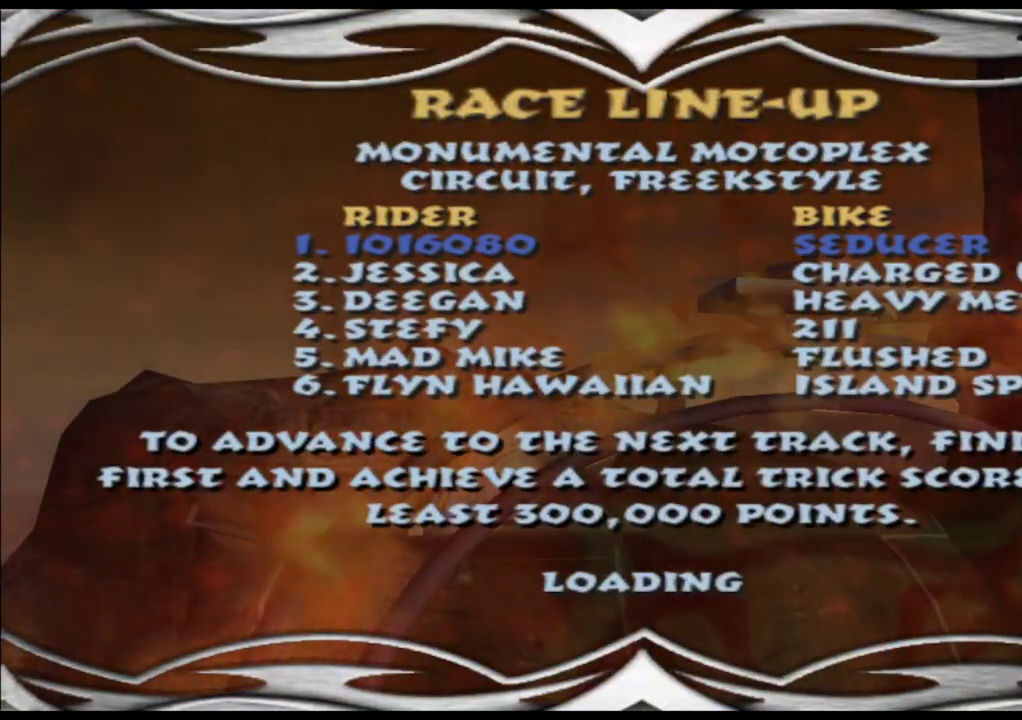
{"buttons": ["A"], "left_stick": "center", "events": [[250, "A", "up"], [333, "A", "down"], [400, "A", "up"], [500, "A", "down"]]}
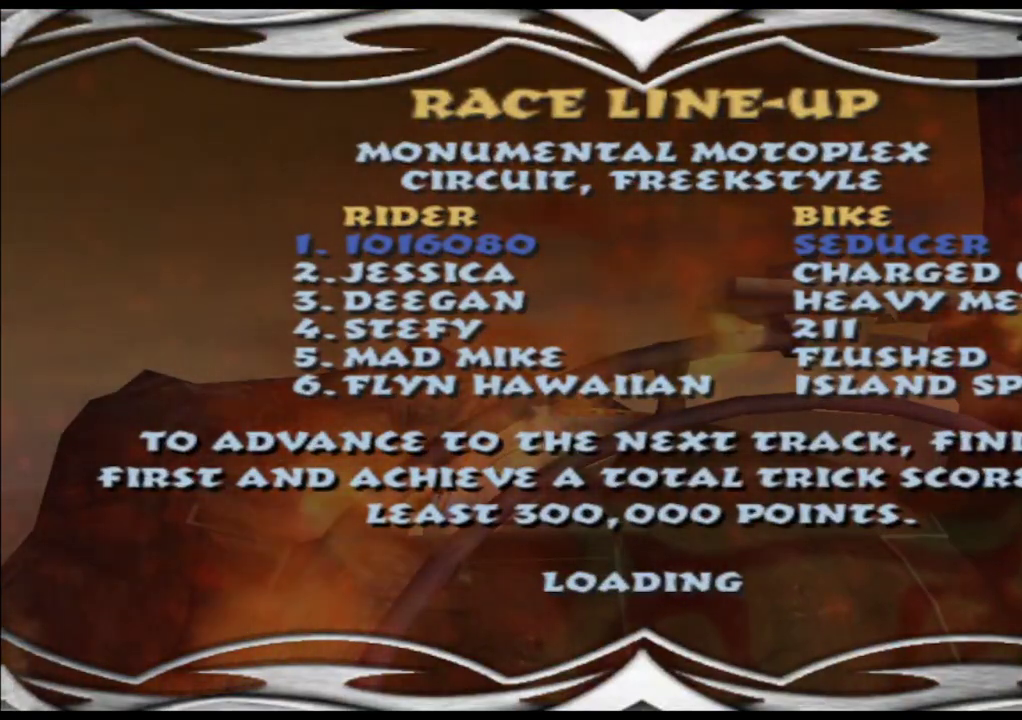
{"buttons": ["A"], "left_stick": "center", "events": [[83, "A", "up"], [183, "A", "down"], [250, "A", "up"], [350, "A", "down"], [433, "A", "up"], [483, "A", "down"]]}
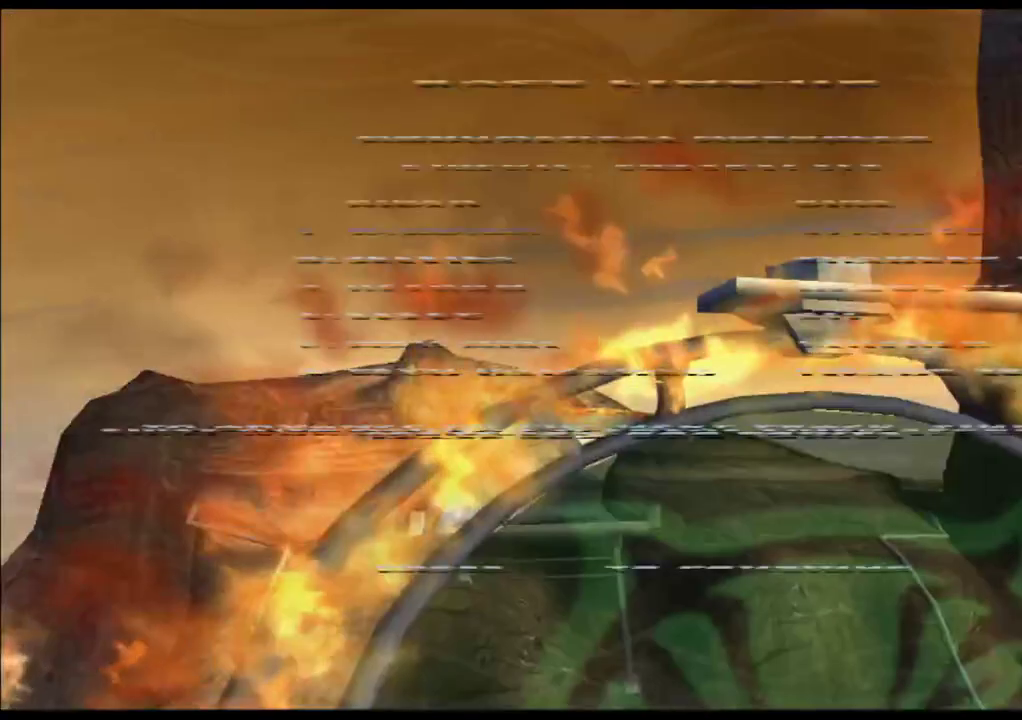
{"buttons": ["A"], "left_stick": "center", "events": []}
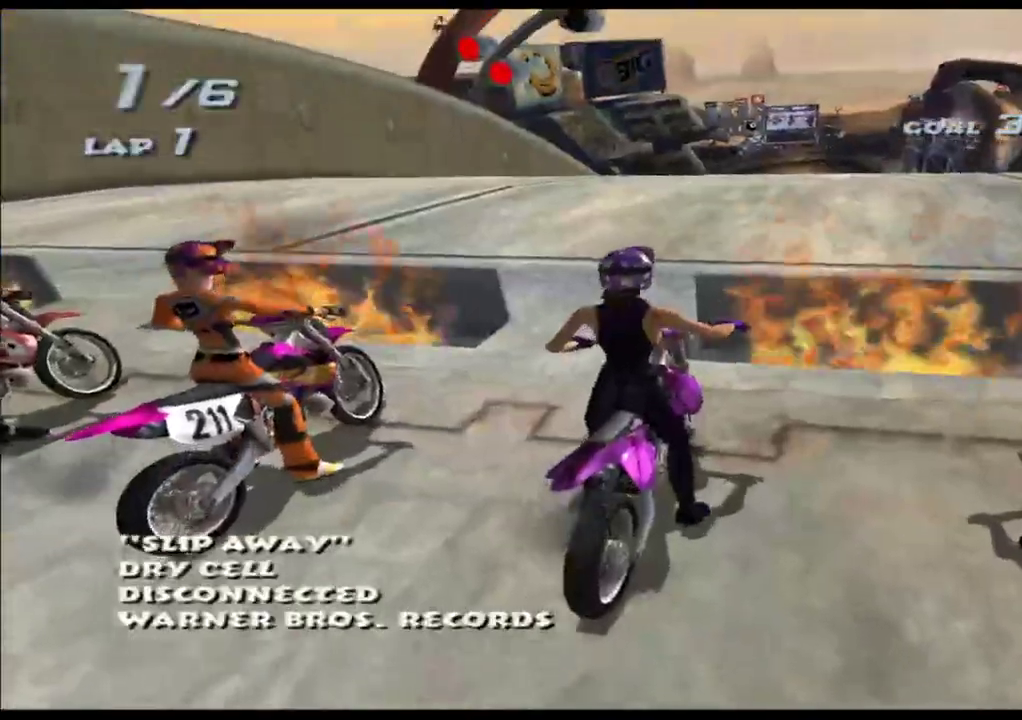
{"buttons": ["A"], "left_stick": "center", "events": []}
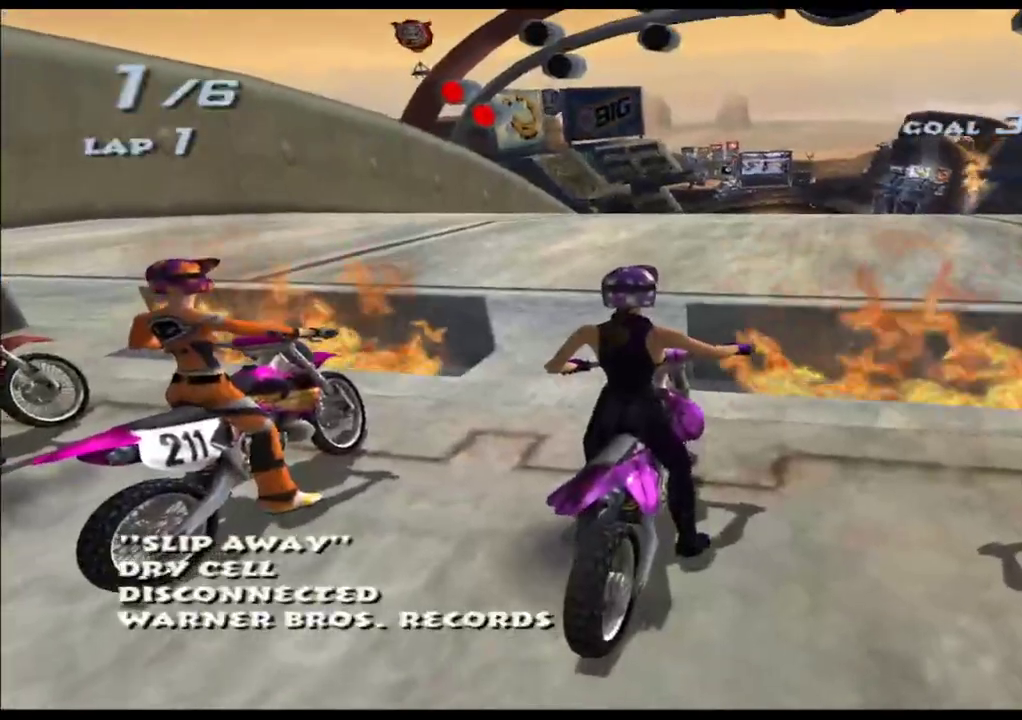
{"buttons": ["A"], "left_stick": "center", "events": []}
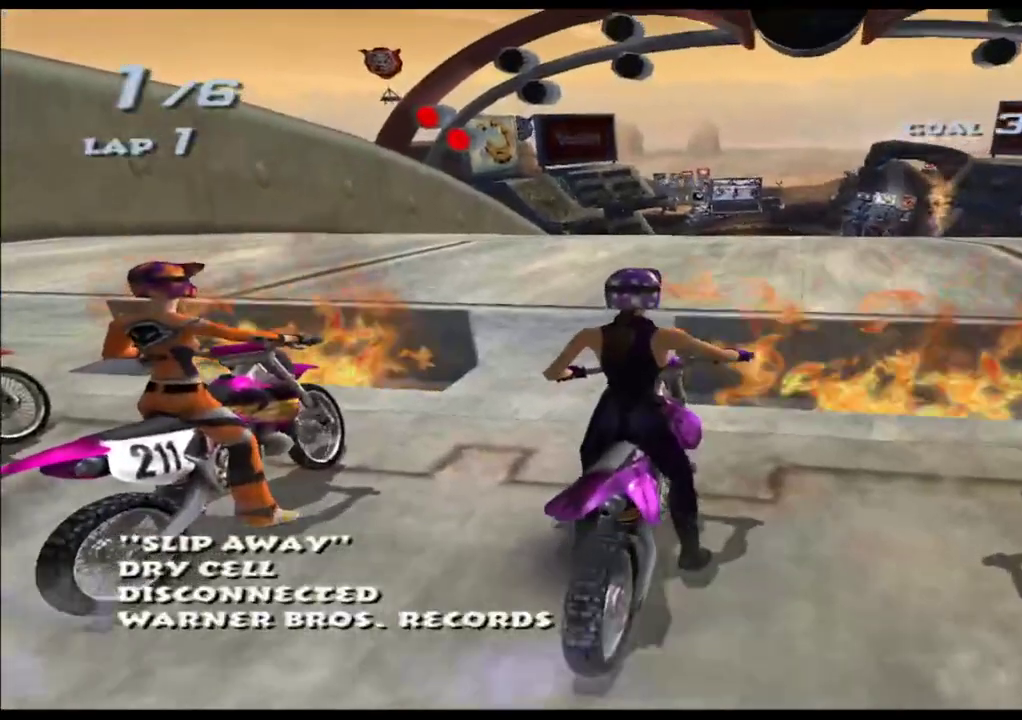
{"buttons": ["A"], "left_stick": "center", "events": []}
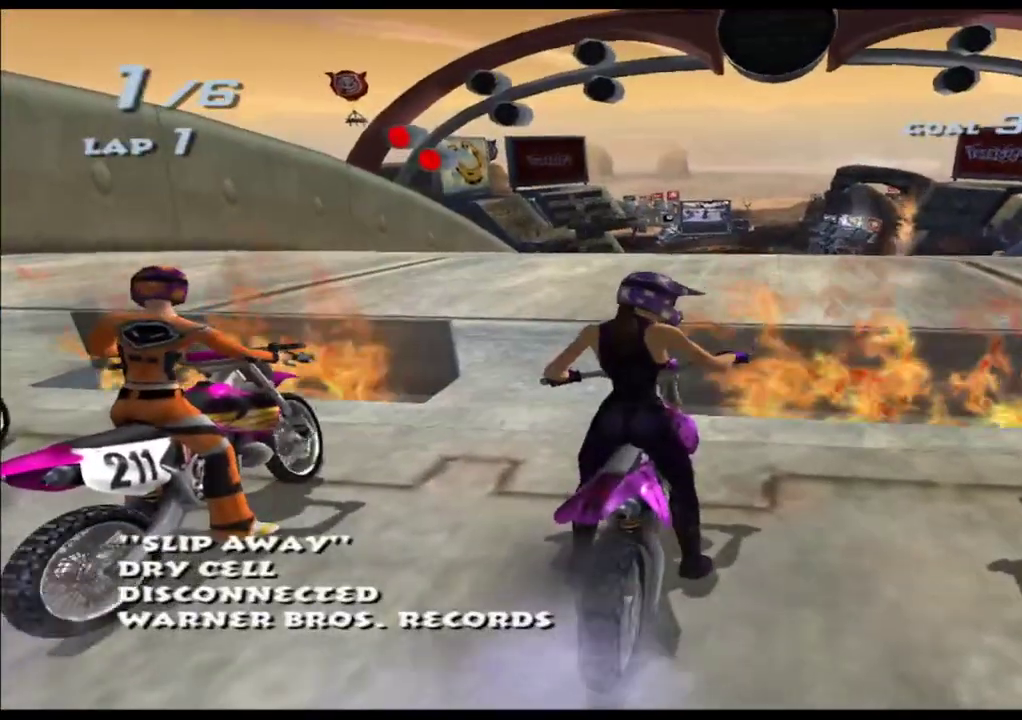
{"buttons": ["A"], "left_stick": "center", "events": []}
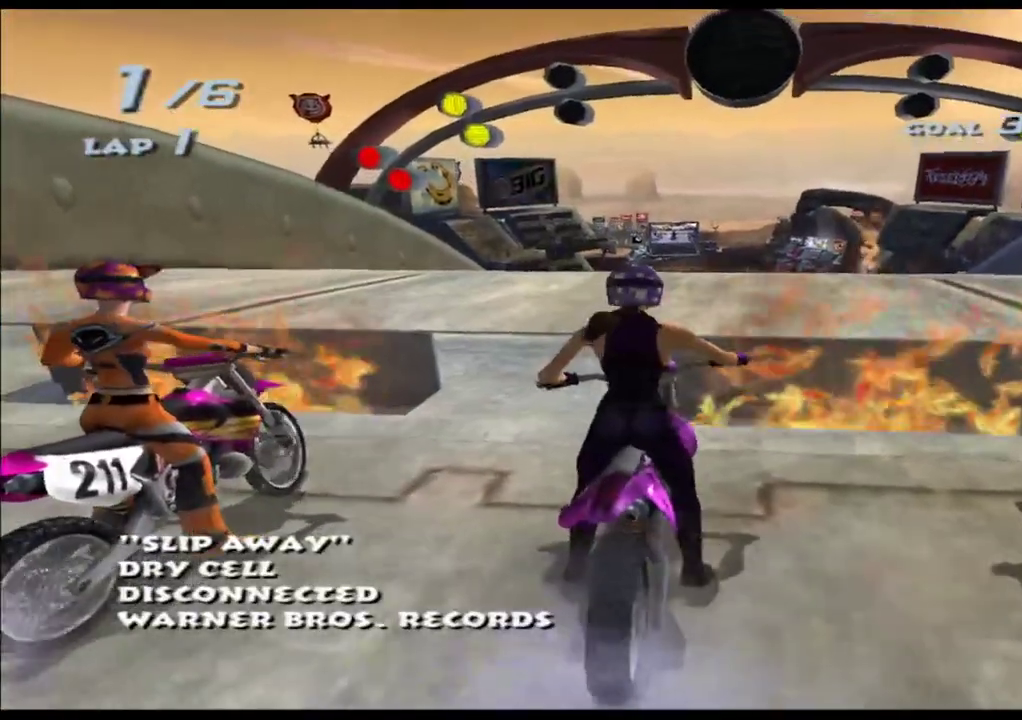
{"buttons": ["A"], "left_stick": "center", "events": []}
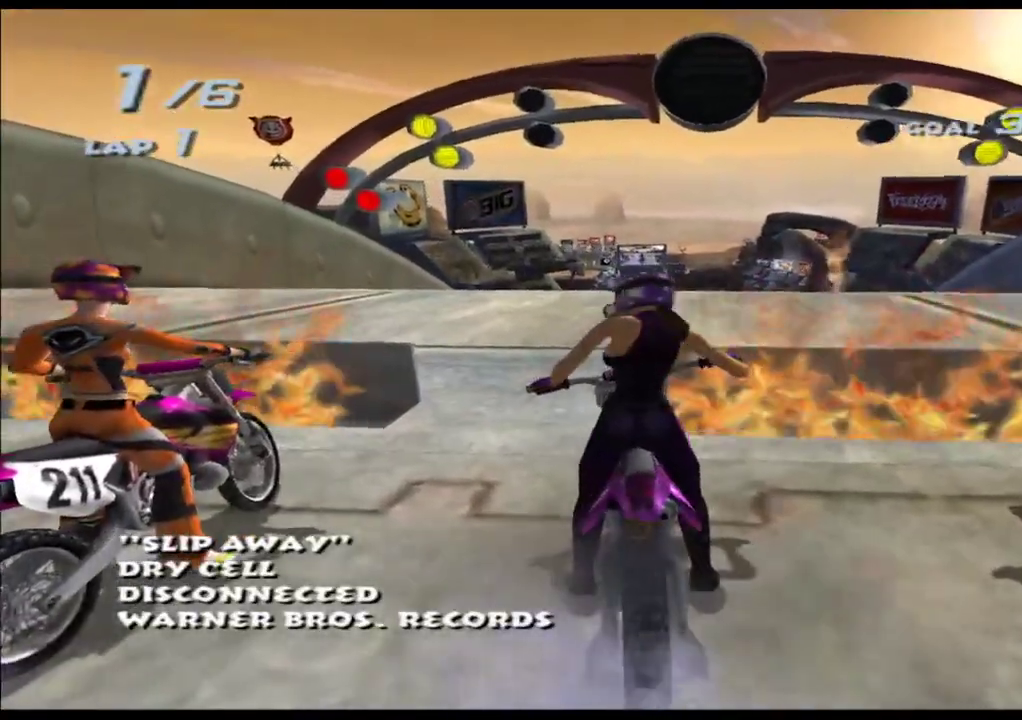
{"buttons": ["A"], "left_stick": "center", "events": []}
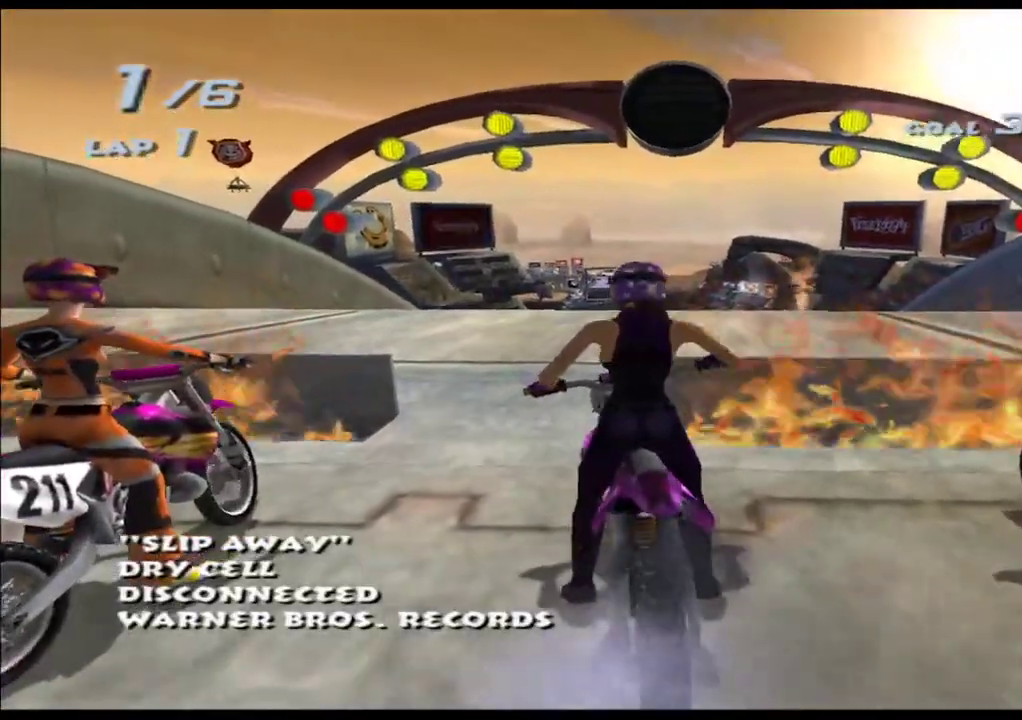
{"buttons": ["A", "X"], "left_stick": "center", "events": [[400, "X", "down"]]}